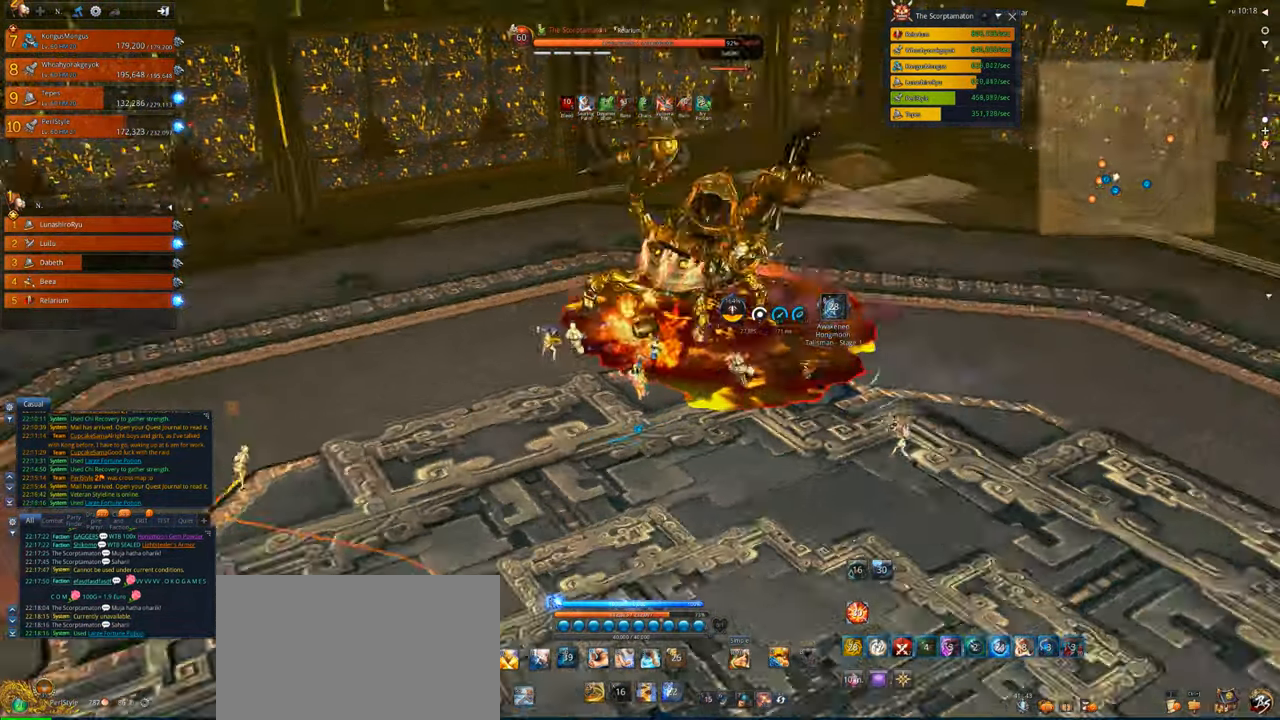
Gameplay with keyboard and mouse; each line is a JSON object with the keys and mouse buttons held at the frame after it. "events" lists presses ("down") and releases ("up") of "1", "2", "3", "4", "5", "a", "alt", "c", "caps_lock", "ctrl", "d", "e", "f", "g", "q", "r", "s", "shift", "space", "t", "tab", "v", "w", "x", "z", "mouse_left", "mouse_wheel" and "mouse_right" between this image and that frame as [ms after this image, input, new state], when the widget could be followed in between. "mouse_left", "mouse_wheel", "mouse_right" = the "left", "wheel", "right" buttons of the "mouse" list. No other keys are recorded. "wheel" means that the mouse wheel is clicked or scrolled. Not read: mouse_move.
{"keys": ["a"], "mouse": [], "events": [[67, "s", "down"], [134, "s", "up"], [167, "s", "down"], [267, "s", "up"], [367, "s", "down"], [467, "a", "down"], [500, "s", "up"]]}
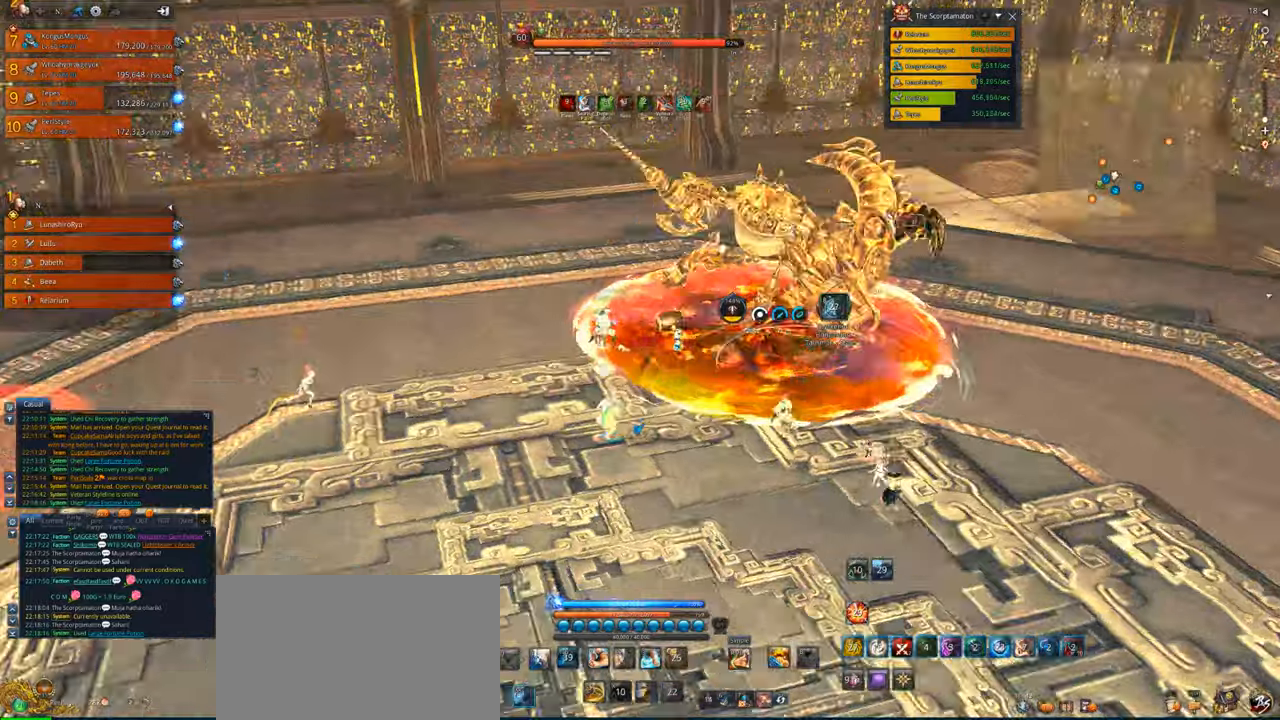
{"keys": ["a", "w"], "mouse": [], "events": [[267, "w", "down"]]}
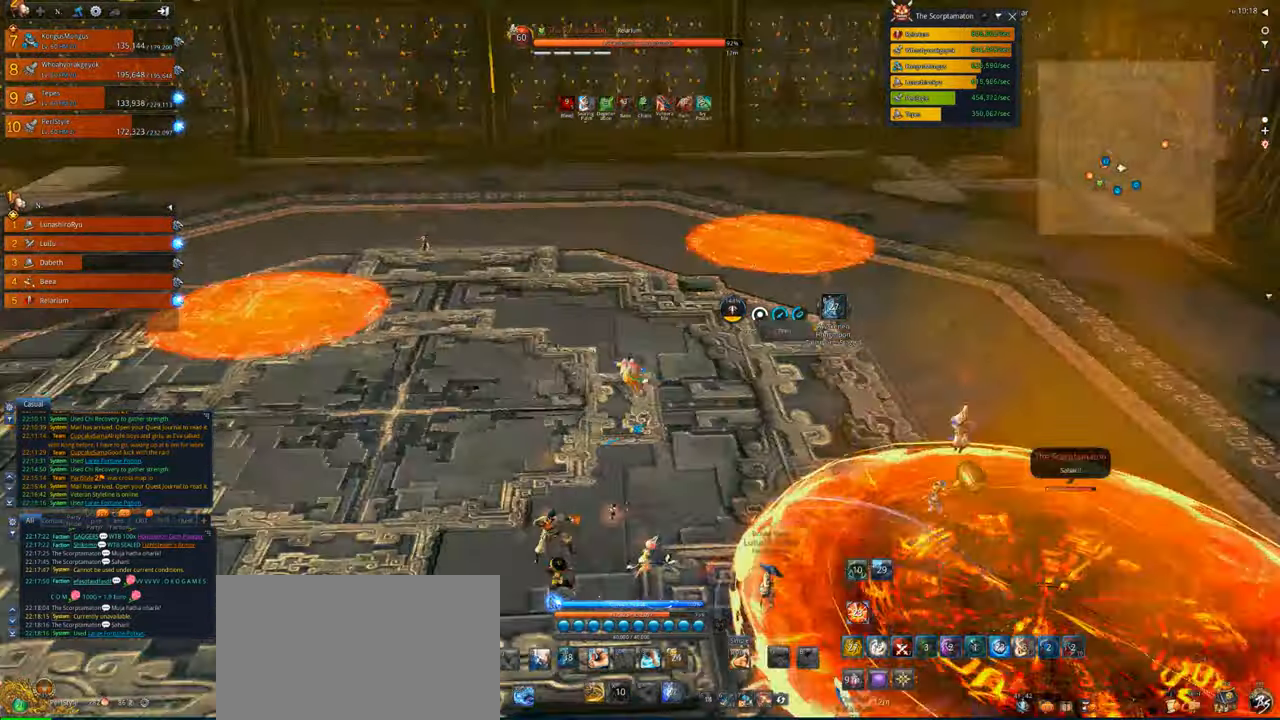
{"keys": ["w"], "mouse": [], "events": [[67, "a", "up"]]}
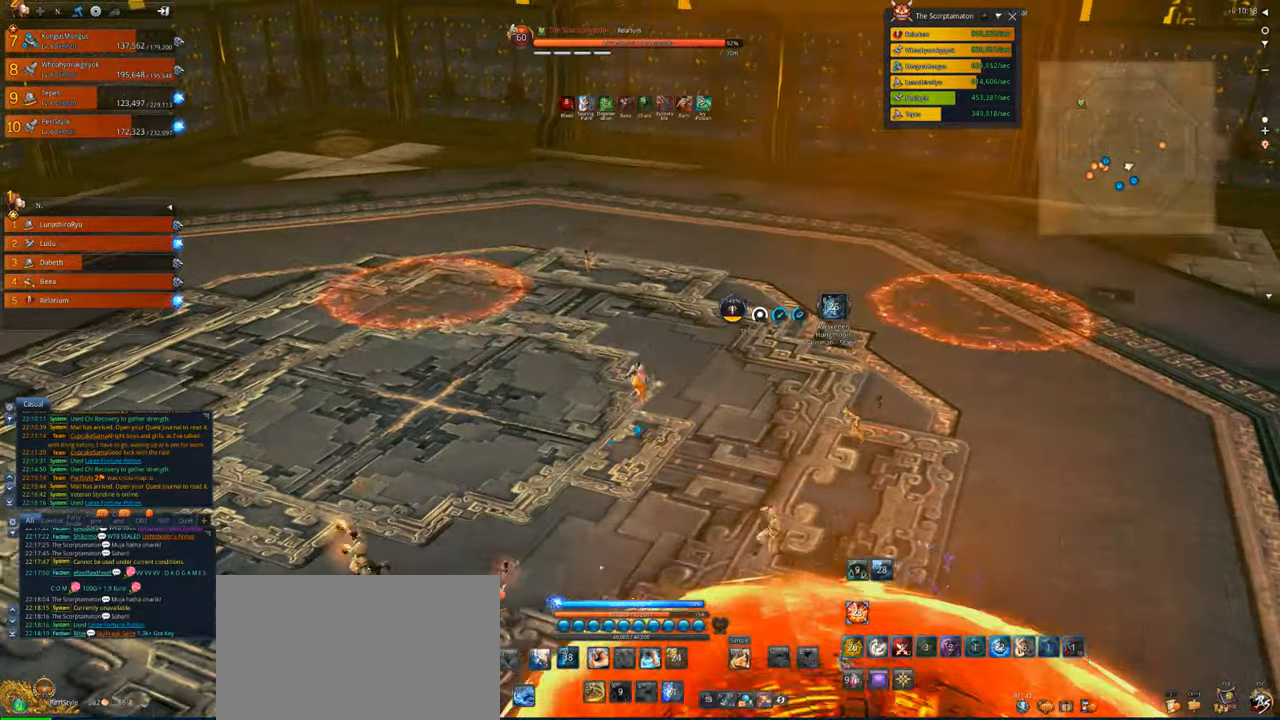
{"keys": ["a", "w"], "mouse": [], "events": [[134, "d", "down"], [400, "d", "up"], [467, "a", "down"]]}
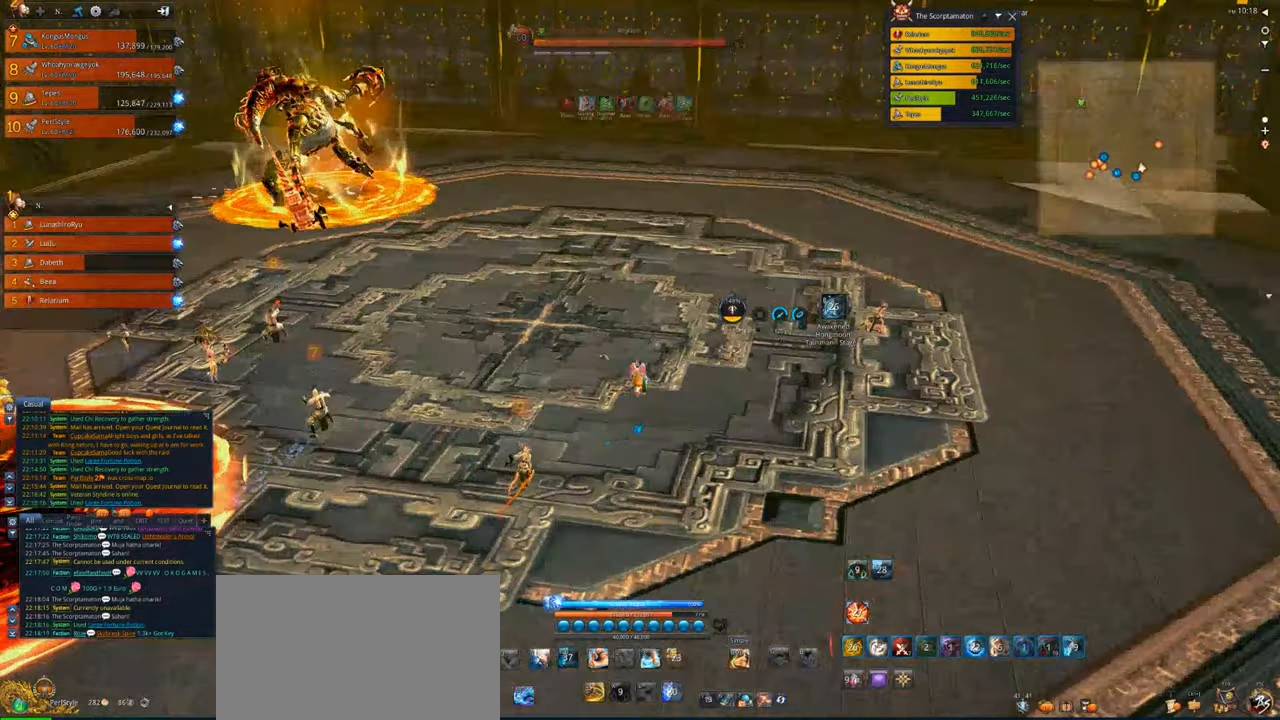
{"keys": ["w"], "mouse": [], "events": [[100, "a", "up"]]}
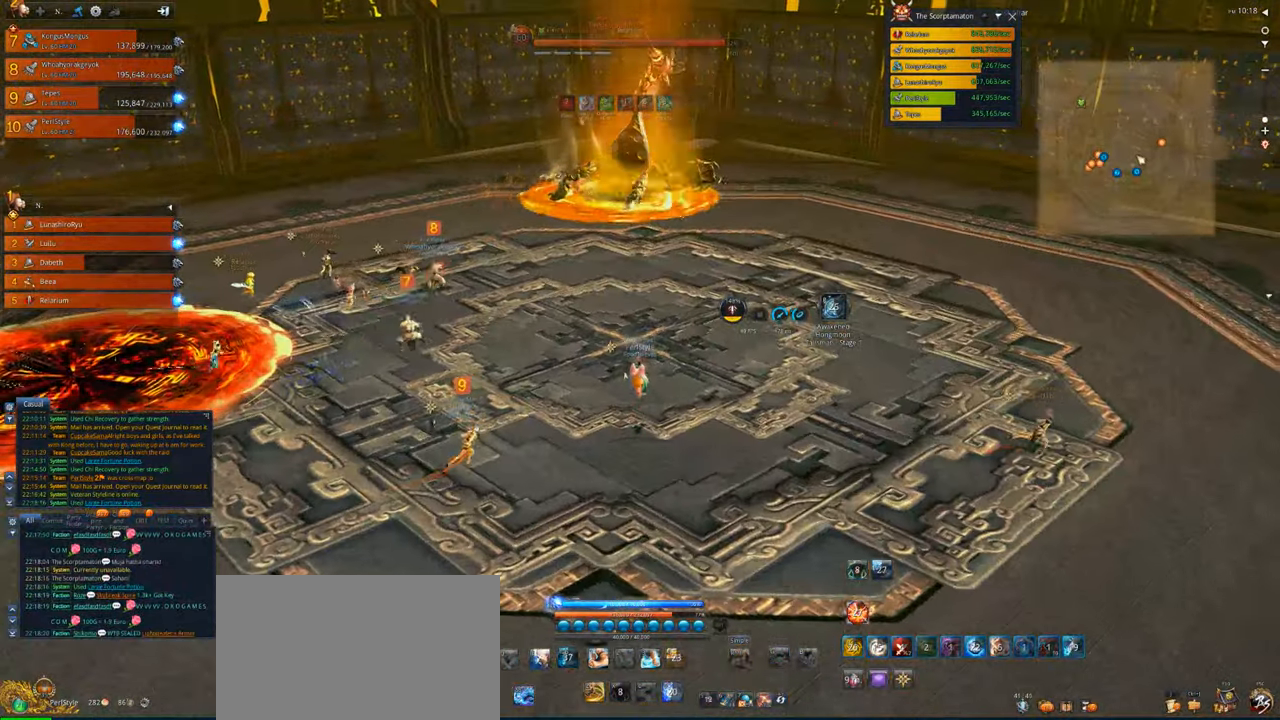
{"keys": ["w"], "mouse": [], "events": [[434, "5", "down"], [500, "5", "up"]]}
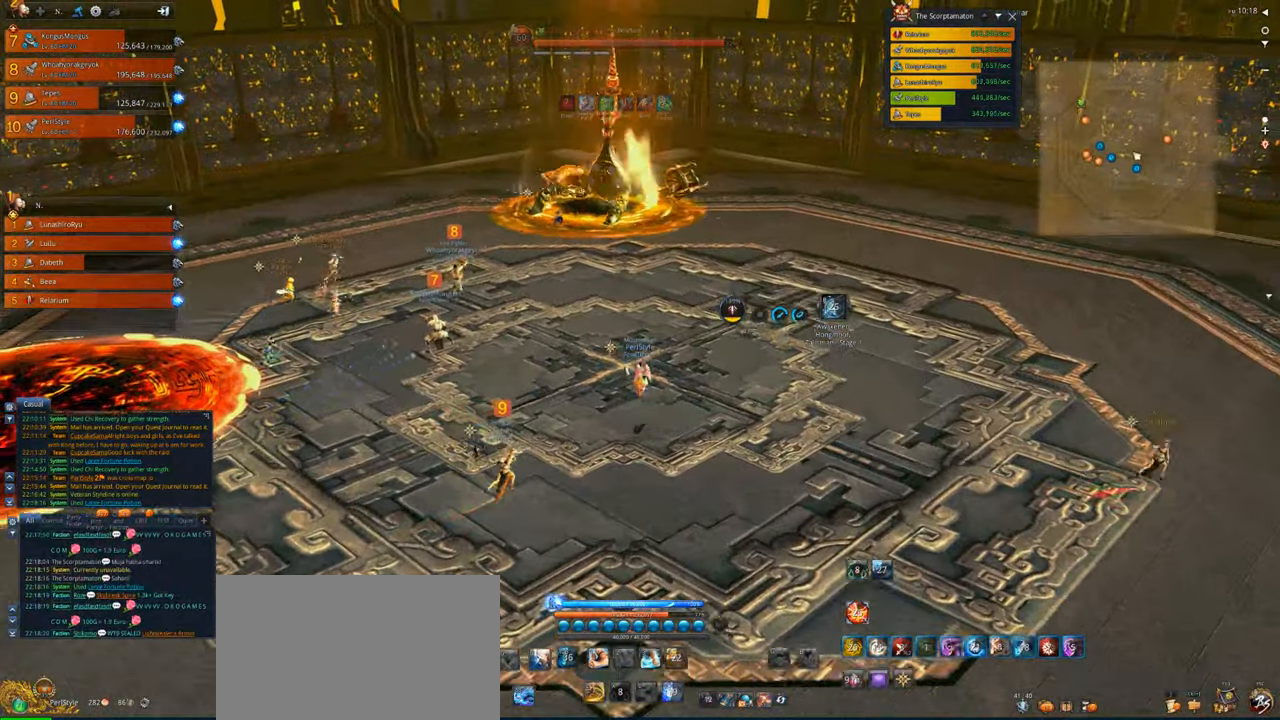
{"keys": ["w"], "mouse": [], "events": [[167, "4", "down"], [167, "5", "down"], [234, "4", "up"], [234, "5", "up"]]}
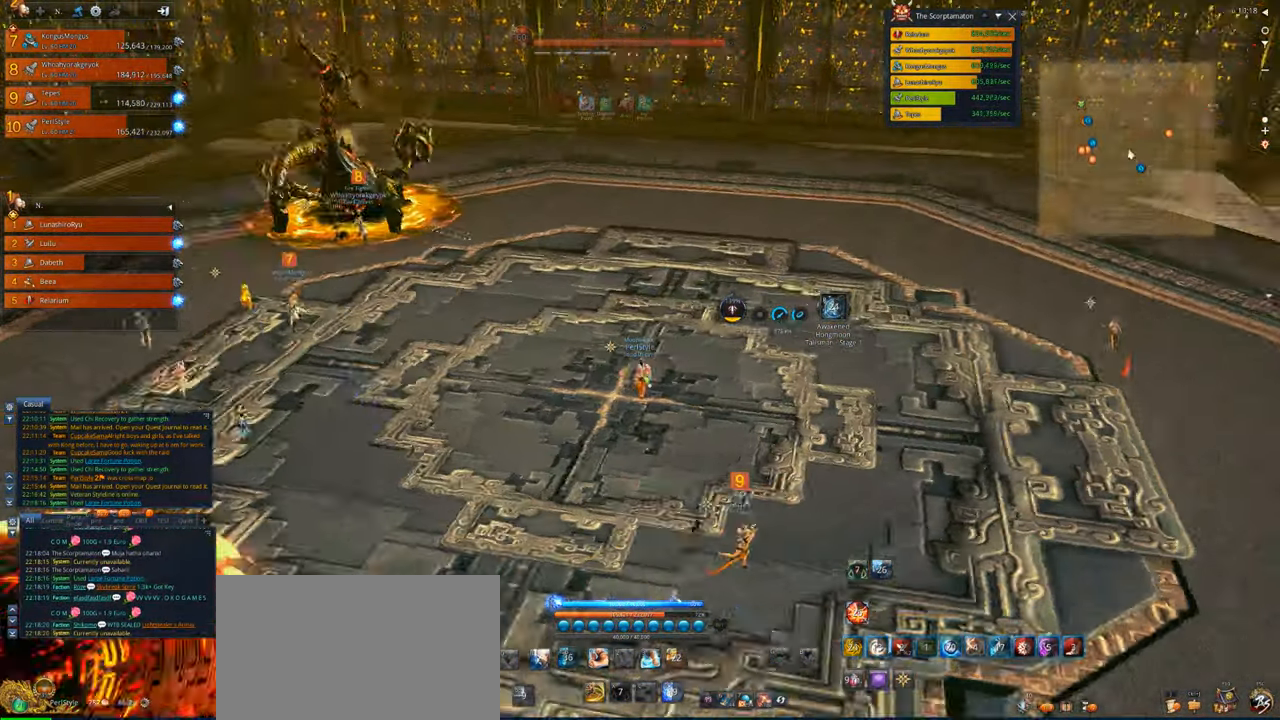
{"keys": ["e", "w"], "mouse": [], "events": [[134, "e", "down"], [234, "e", "up"], [334, "e", "down"], [367, "e", "up"], [467, "e", "down"]]}
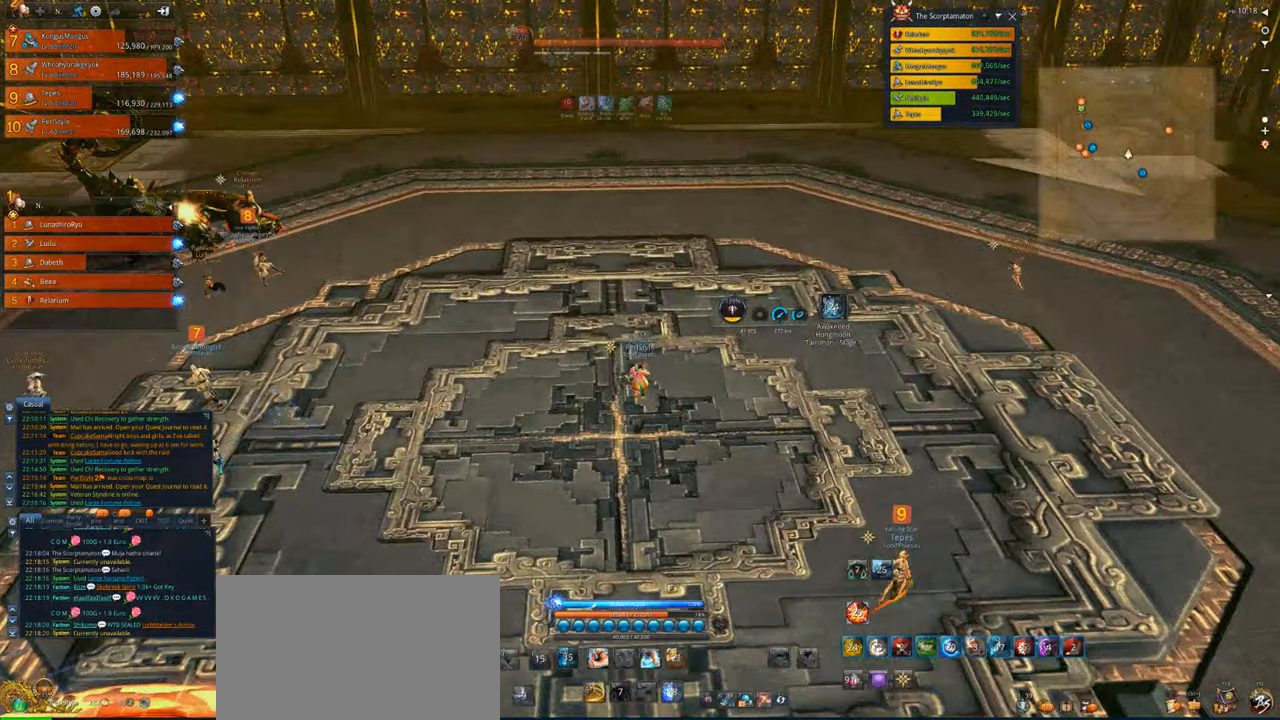
{"keys": ["w"], "mouse": [], "events": [[67, "e", "up"], [167, "e", "down"], [200, "e", "up"]]}
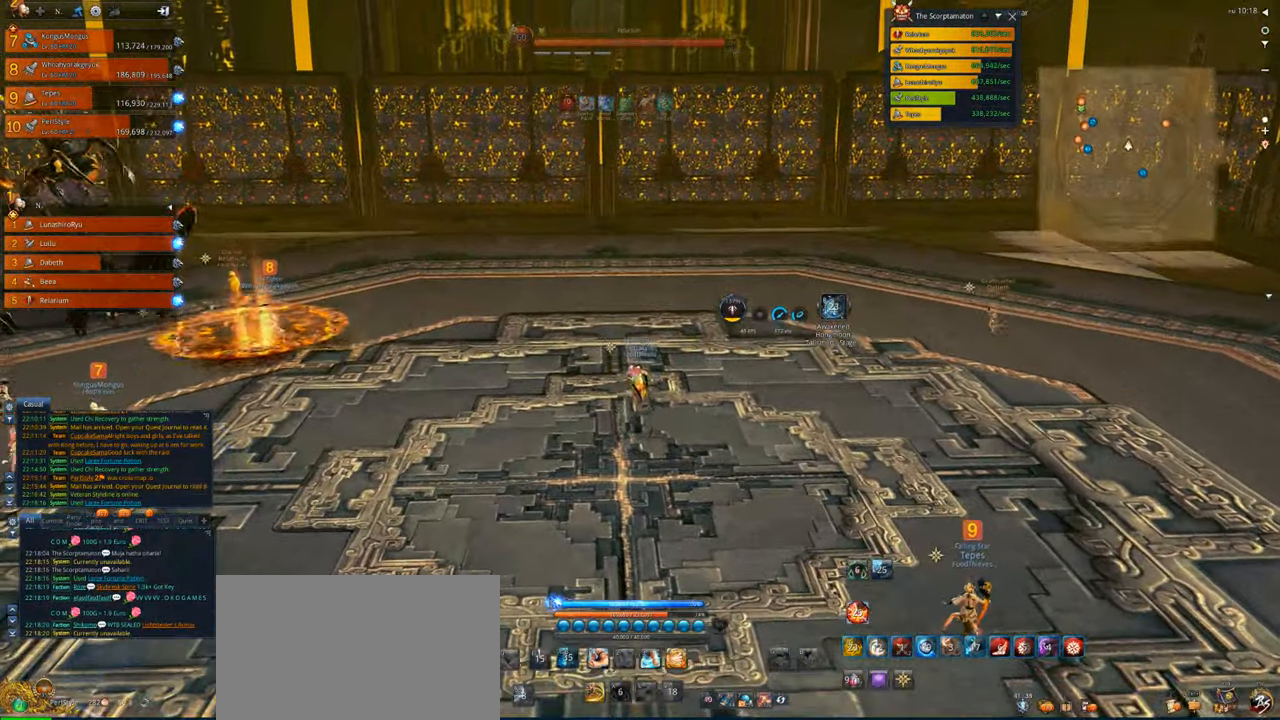
{"keys": ["w"], "mouse": [], "events": []}
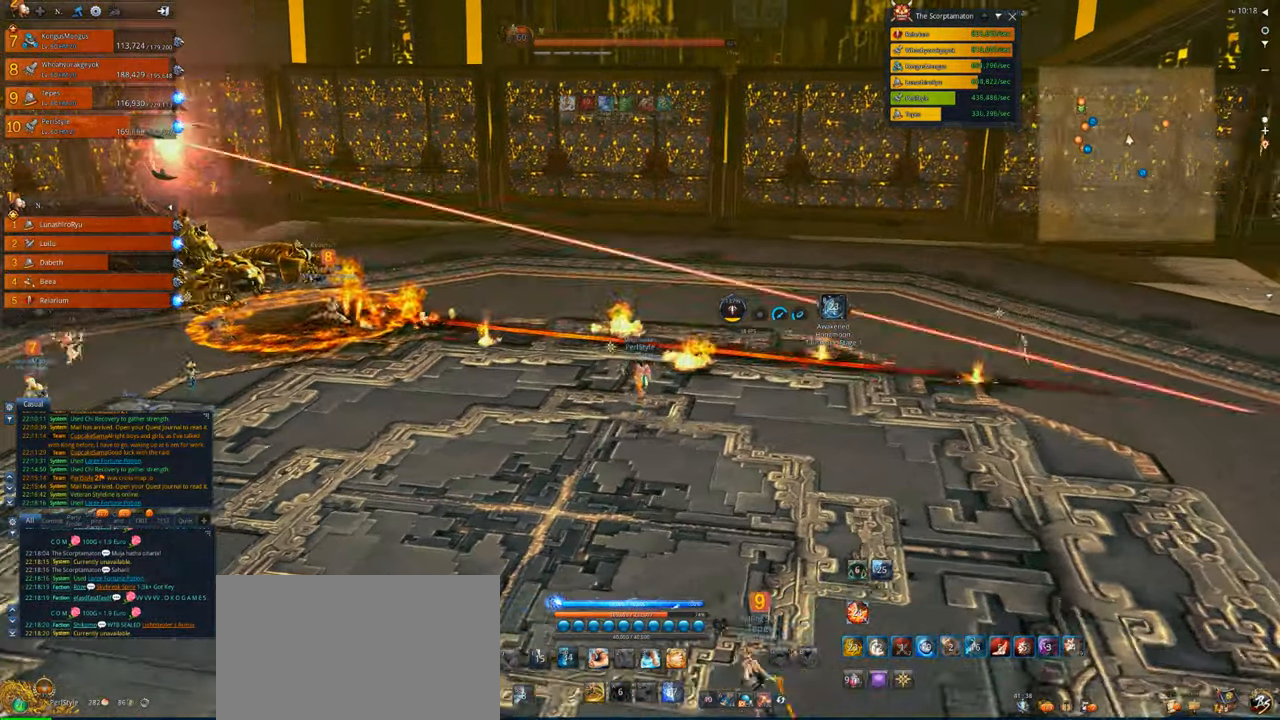
{"keys": ["a", "w"], "mouse": [], "events": [[234, "a", "down"], [334, "w", "up"], [467, "w", "down"]]}
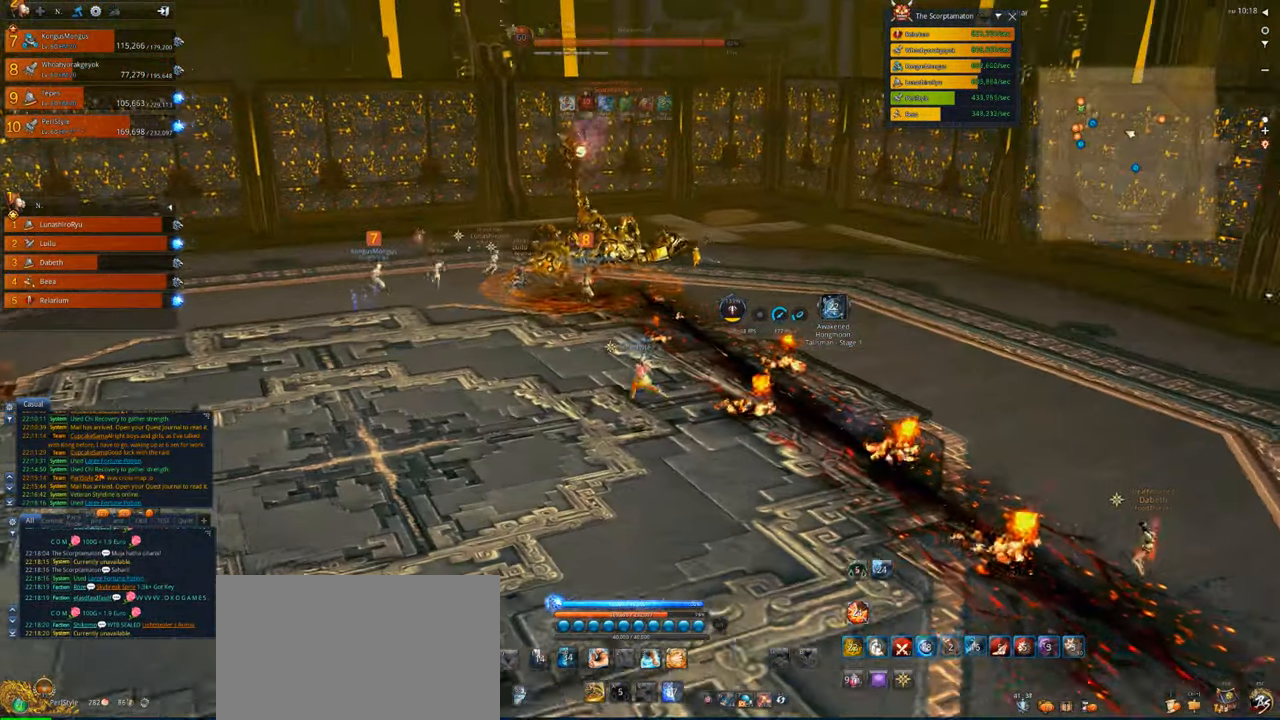
{"keys": ["w"], "mouse": [], "events": [[300, "a", "up"]]}
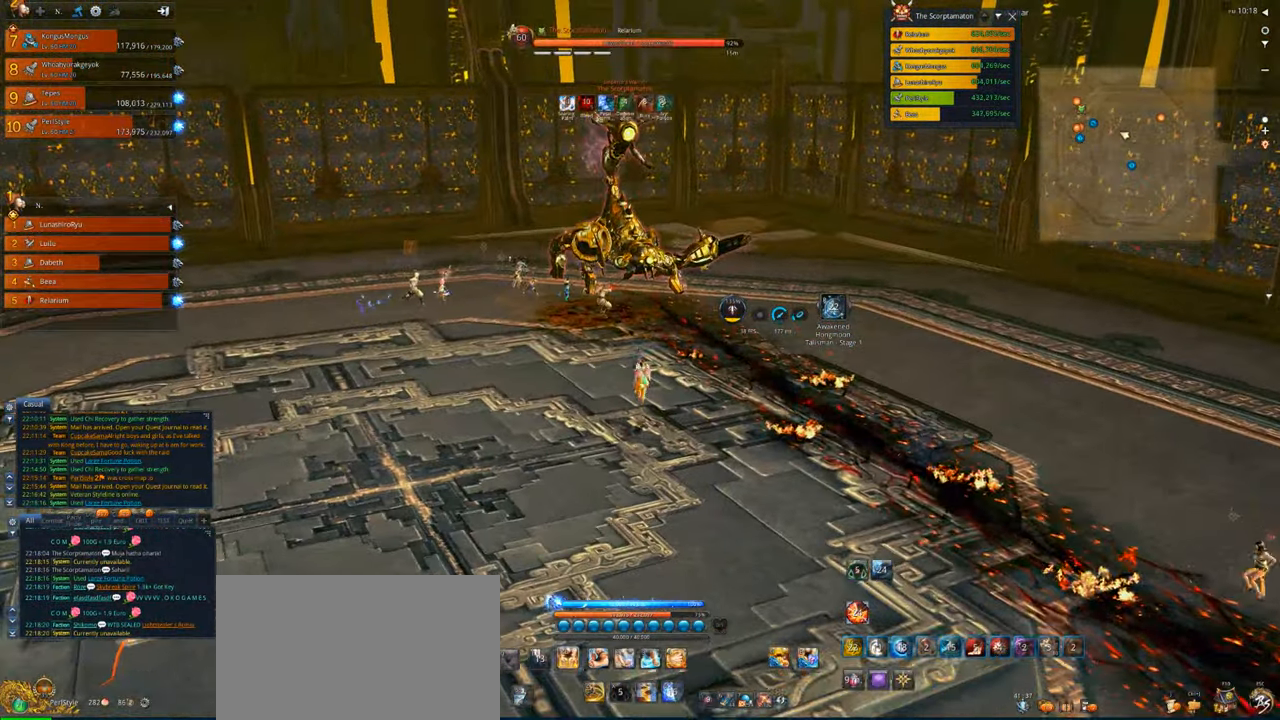
{"keys": ["w"], "mouse": [], "events": [[167, "a", "down"], [467, "a", "up"]]}
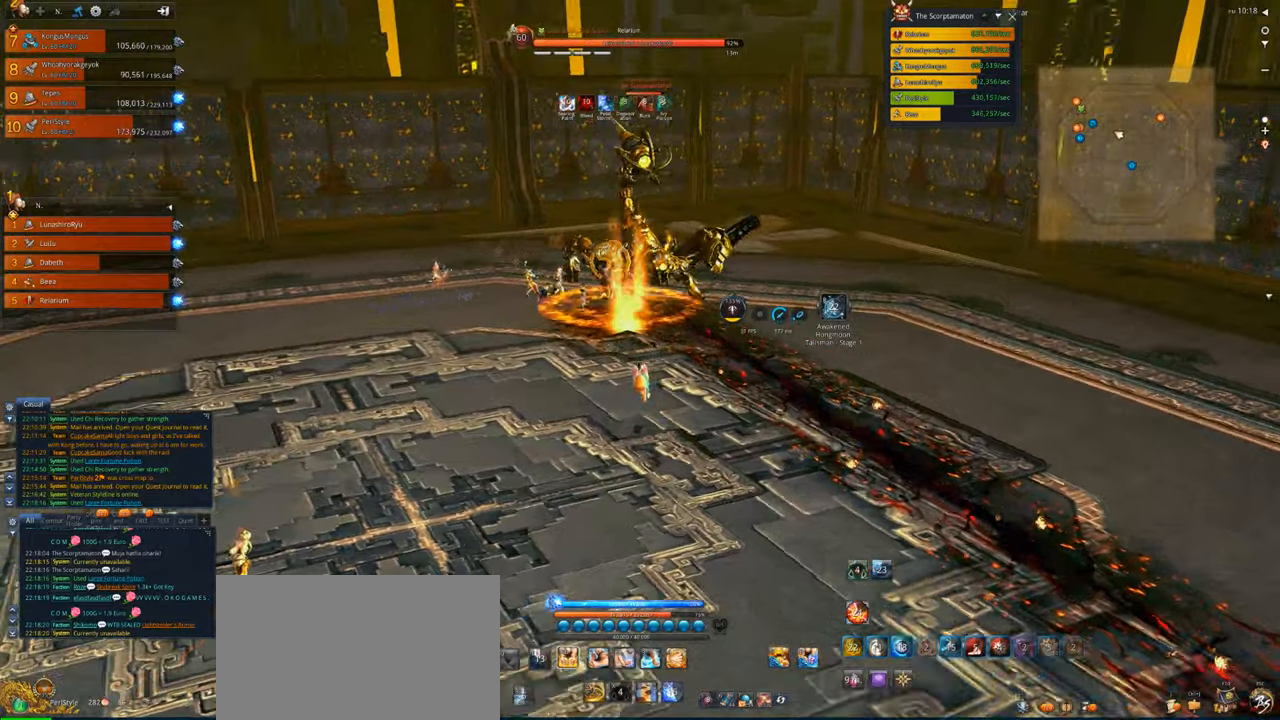
{"keys": ["w"], "mouse": [], "events": []}
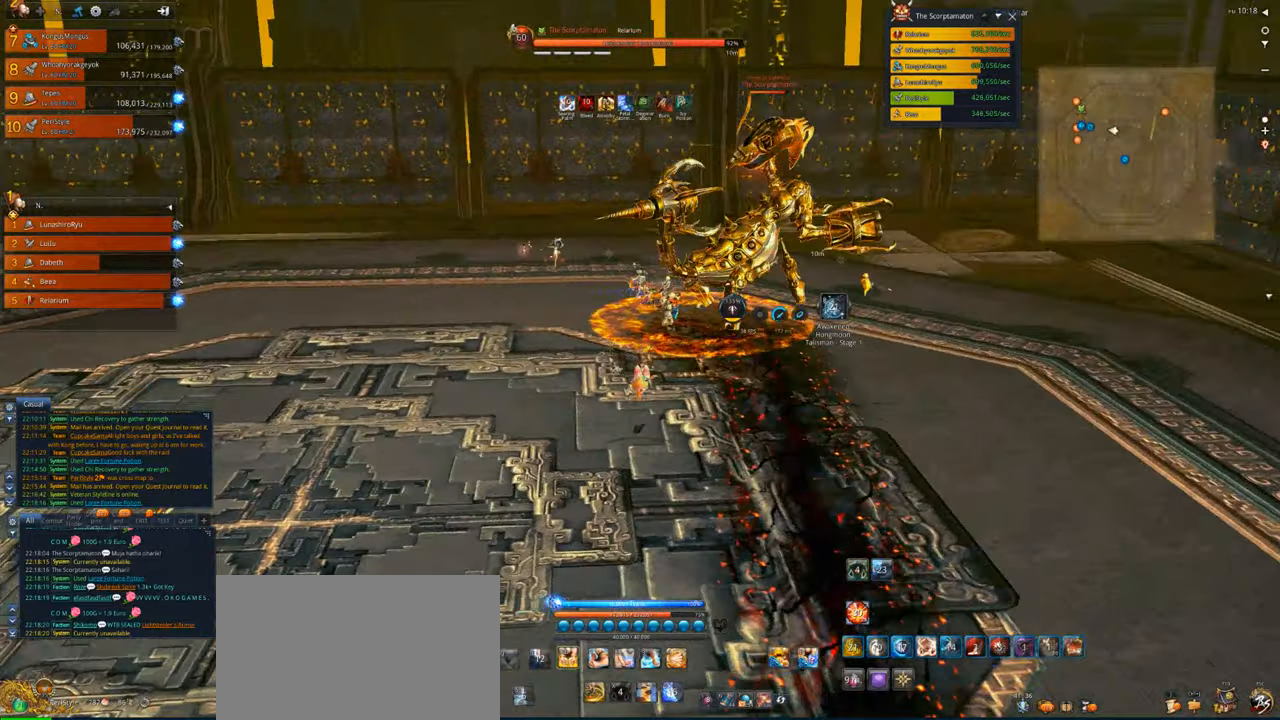
{"keys": ["a", "w"], "mouse": [], "events": [[67, "a", "down"]]}
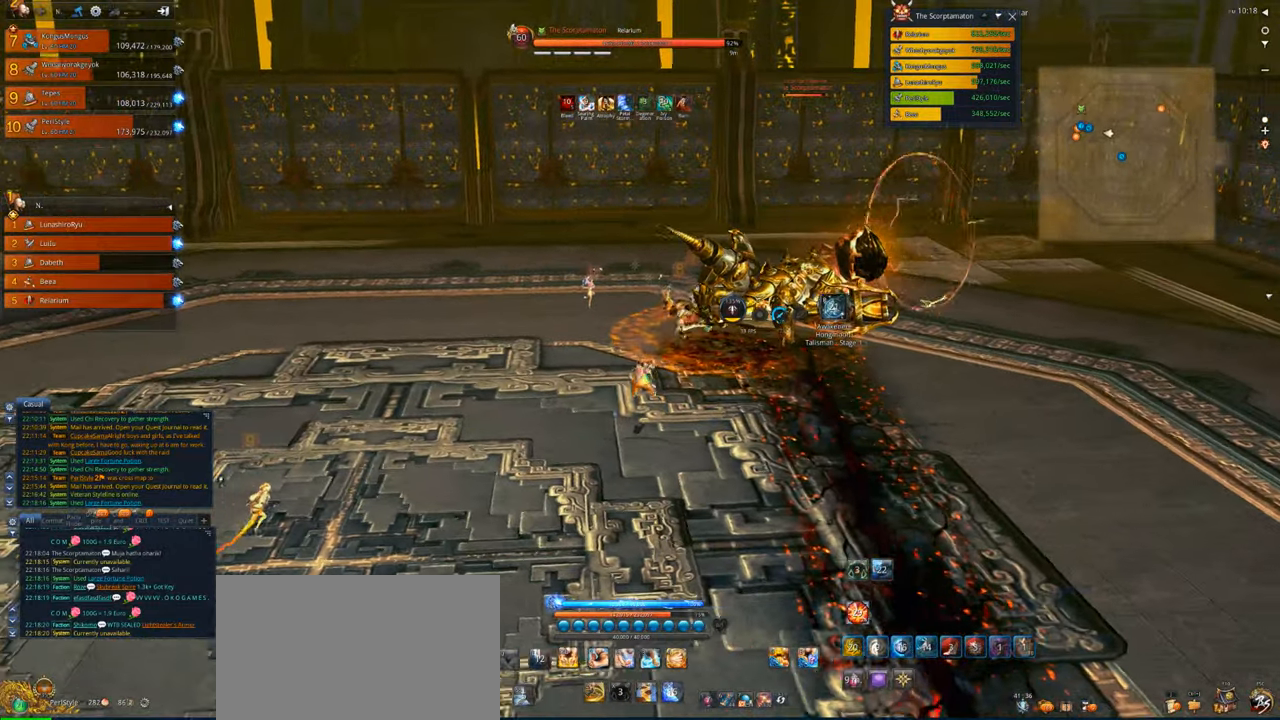
{"keys": ["w"], "mouse": [], "events": [[234, "a", "up"]]}
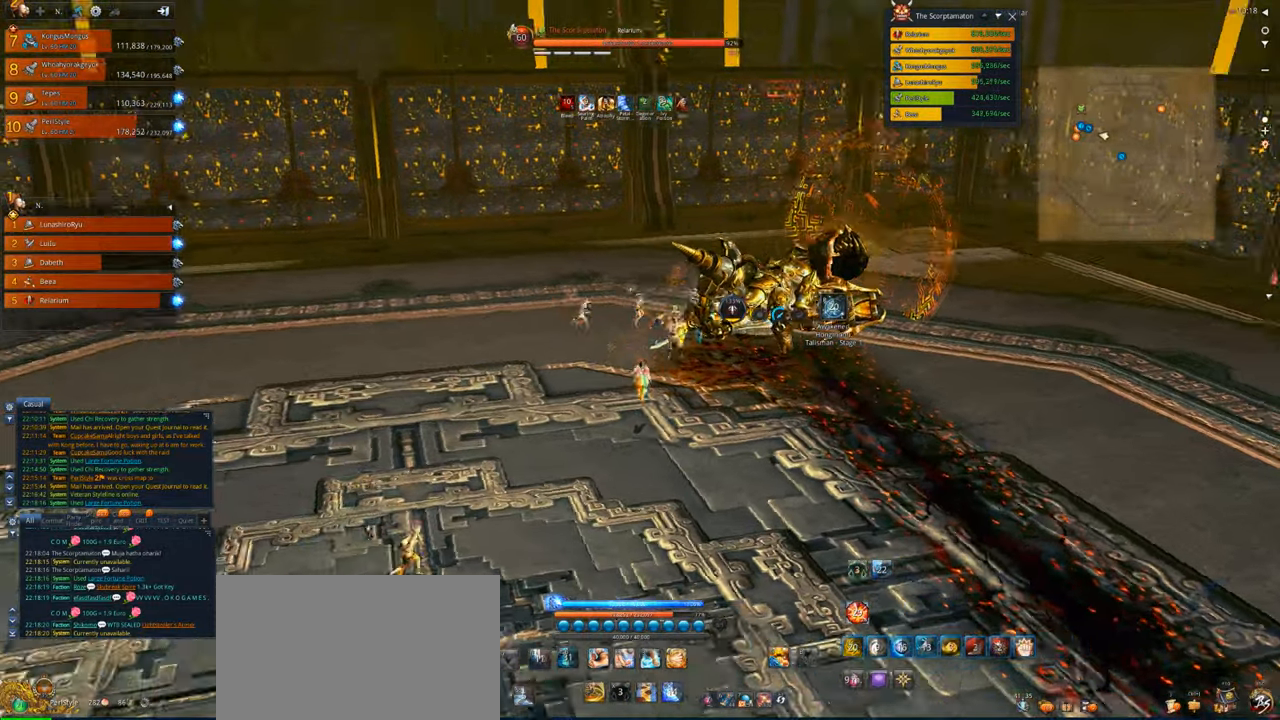
{"keys": ["w"], "mouse": [], "events": [[334, "4", "down"], [467, "4", "up"]]}
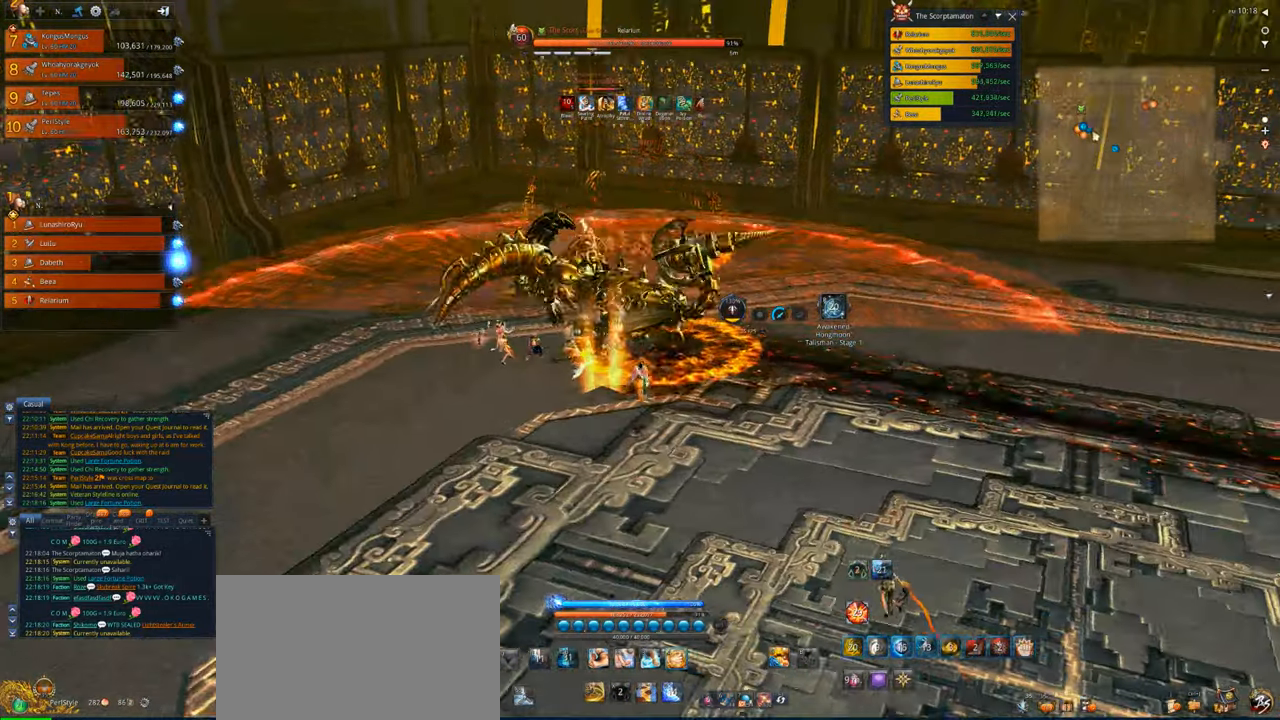
{"keys": [], "mouse": [], "events": [[34, "4", "down"], [100, "4", "up"], [100, "w", "up"], [200, "mouse_right", "down"], [200, "x", "down"], [267, "mouse_right", "up"], [300, "x", "up"], [400, "mouse_right", "down"], [400, "x", "down"], [500, "mouse_right", "up"], [500, "x", "up"]]}
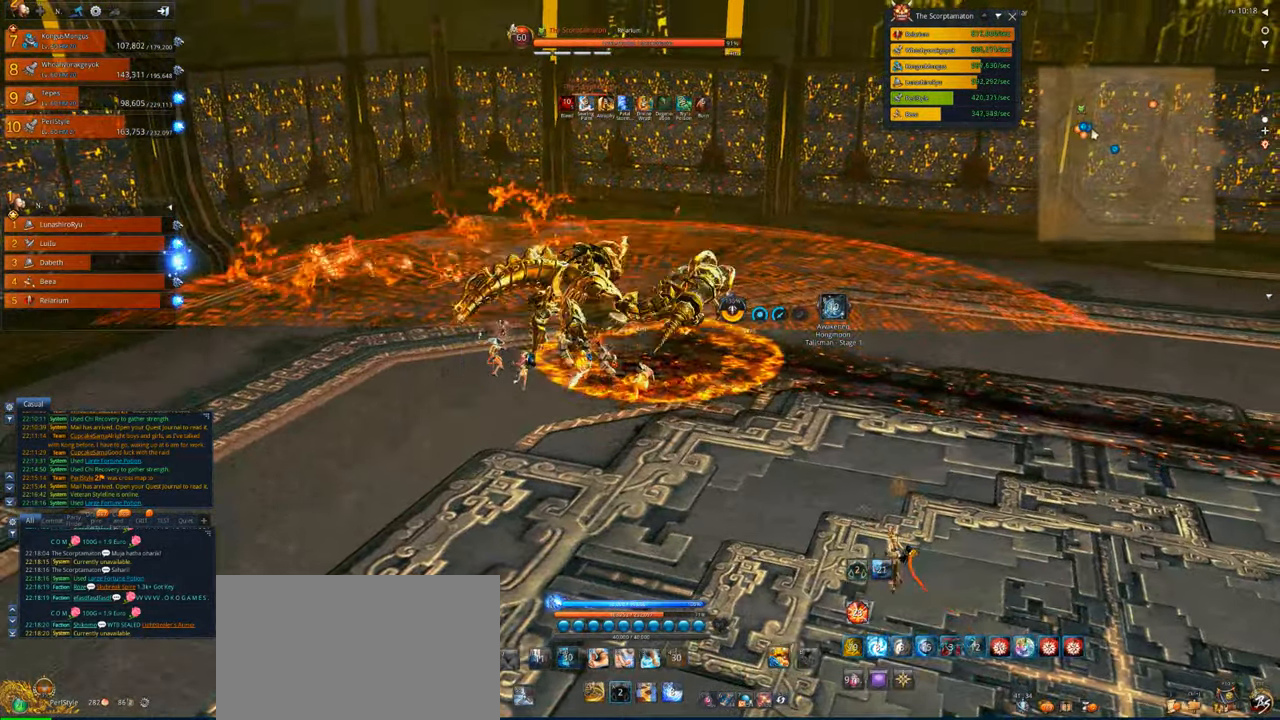
{"keys": [], "mouse": ["right"], "events": [[34, "x", "down"], [134, "x", "up"], [234, "x", "down"], [267, "x", "up"], [367, "x", "down"], [467, "mouse_right", "down"], [467, "x", "up"]]}
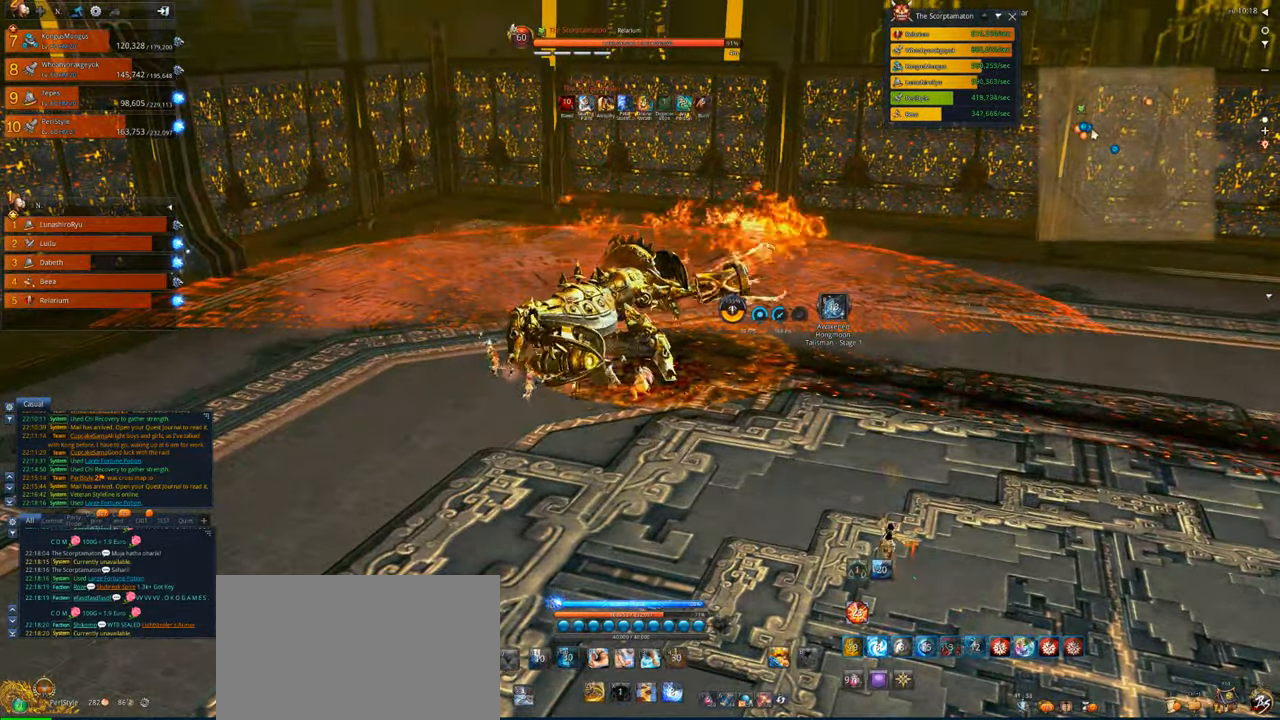
{"keys": [], "mouse": ["right"], "events": []}
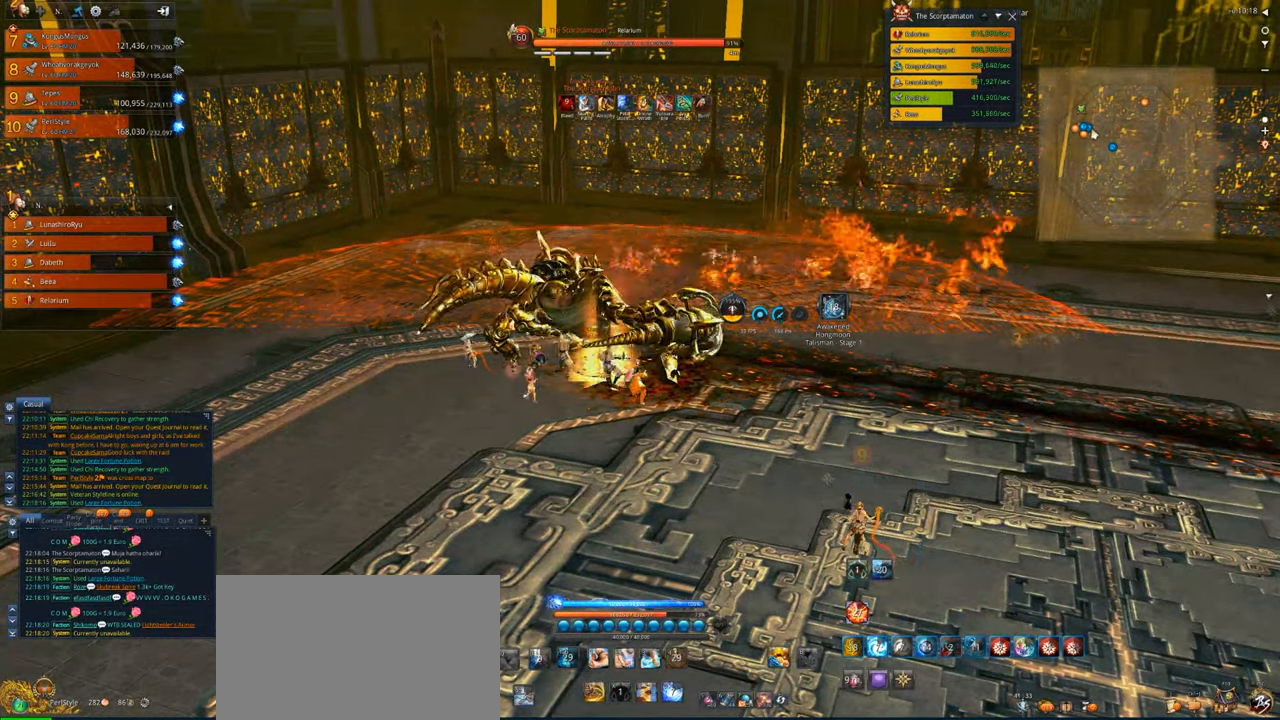
{"keys": [], "mouse": ["right"], "events": []}
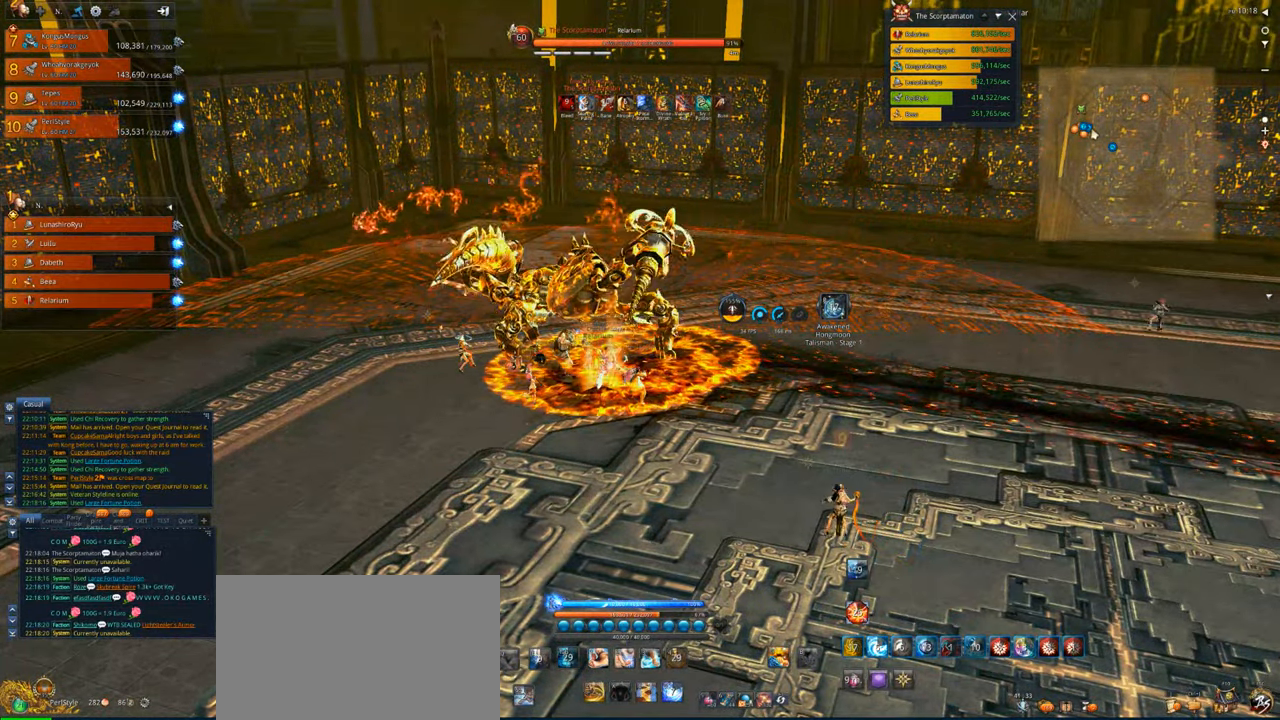
{"keys": ["x"], "mouse": [], "events": [[167, "s", "down"], [234, "mouse_right", "up"], [267, "x", "down"], [400, "x", "up"], [467, "s", "up"], [500, "x", "down"]]}
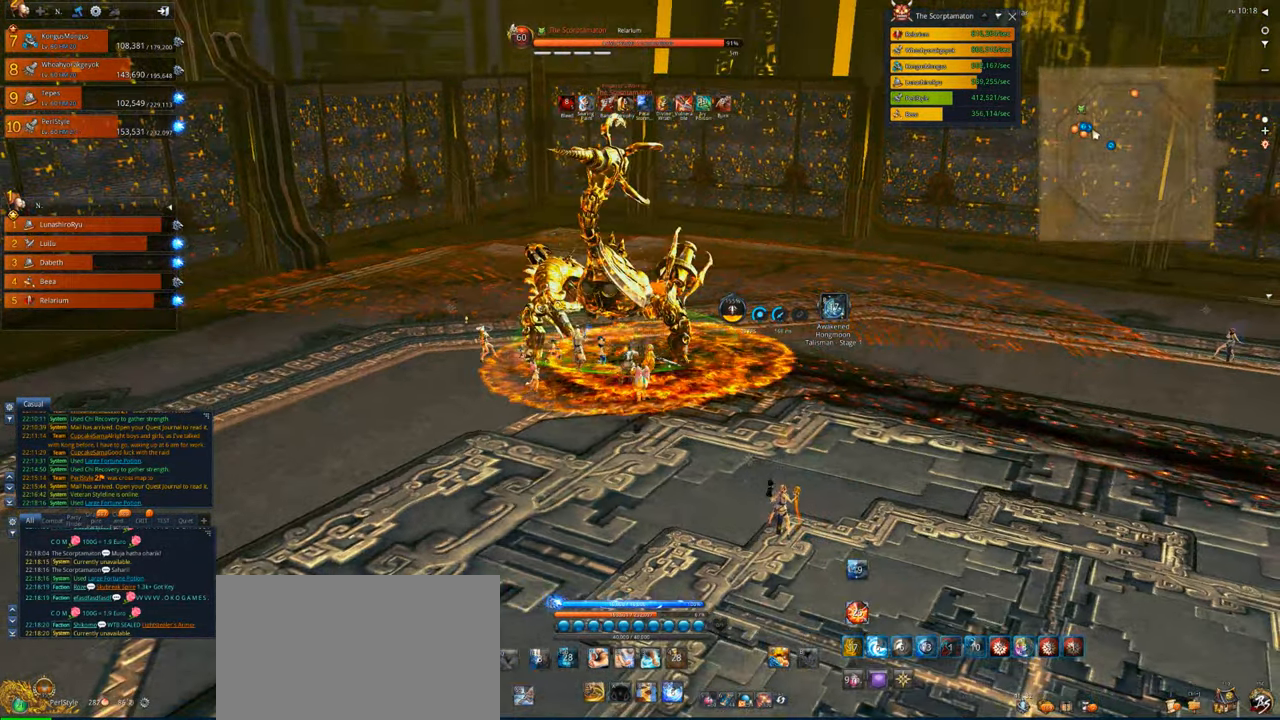
{"keys": [], "mouse": [], "events": [[34, "x", "up"], [200, "x", "down"], [234, "x", "up"]]}
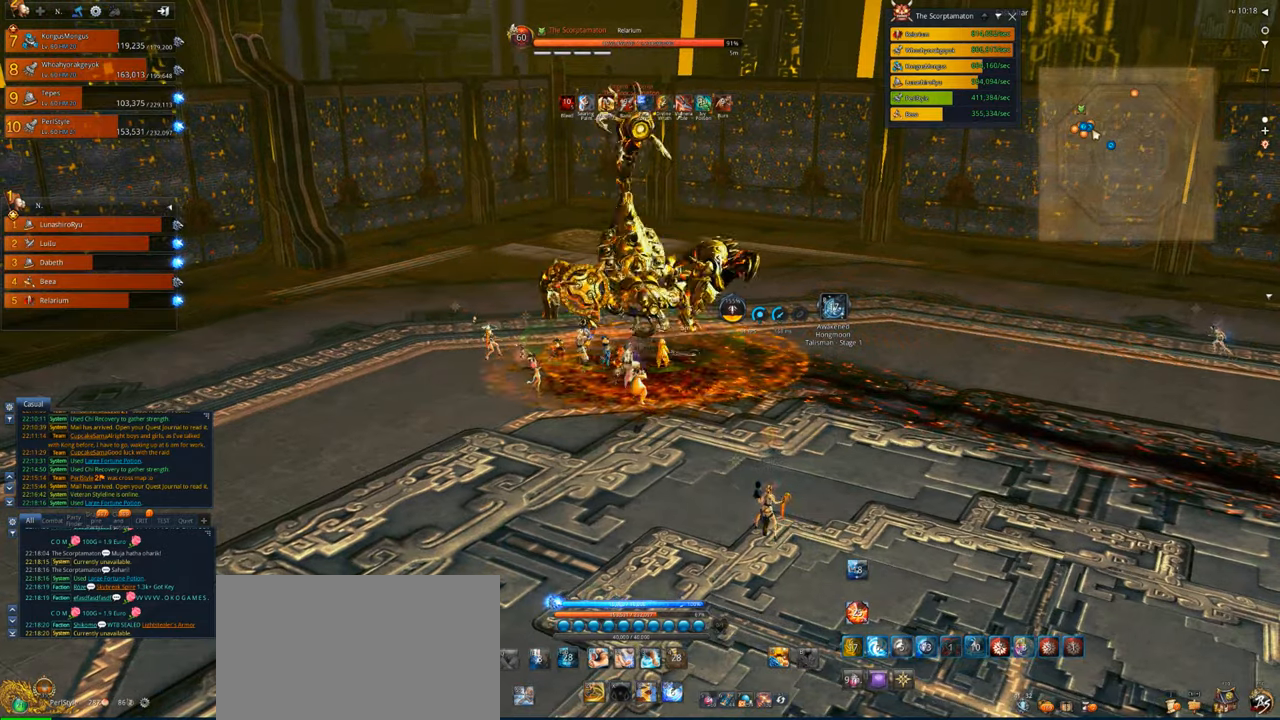
{"keys": [], "mouse": ["right"], "events": [[67, "mouse_right", "down"], [234, "mouse_right", "up"], [334, "d", "down"], [434, "mouse_right", "down"], [500, "d", "up"]]}
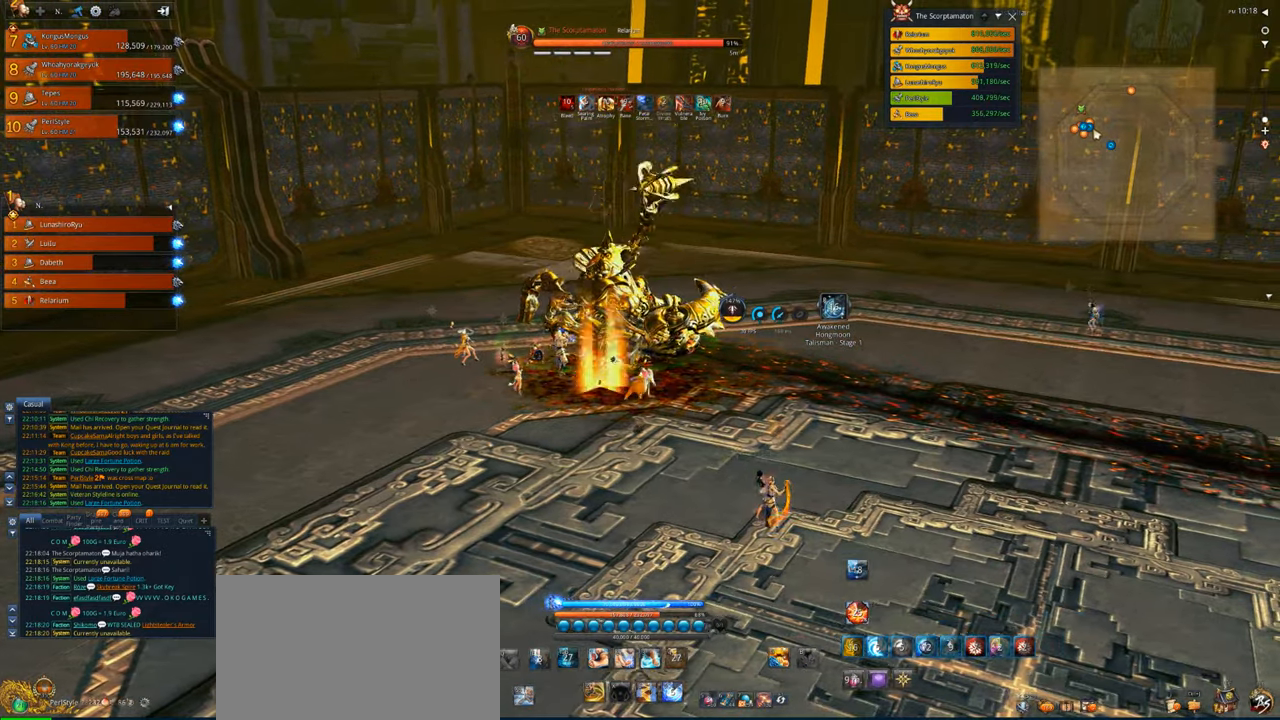
{"keys": [], "mouse": ["right"], "events": [[167, "a", "down"], [400, "a", "up"]]}
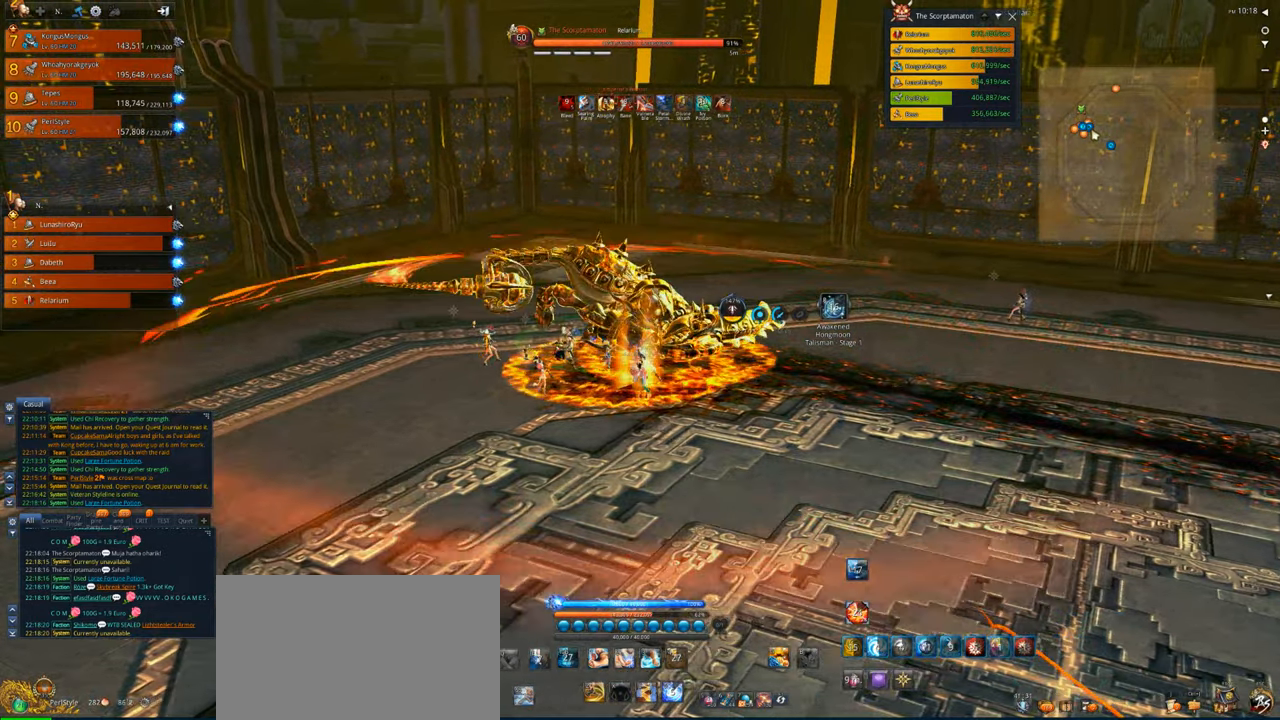
{"keys": ["1"], "mouse": [], "events": [[267, "mouse_right", "up"], [467, "1", "down"]]}
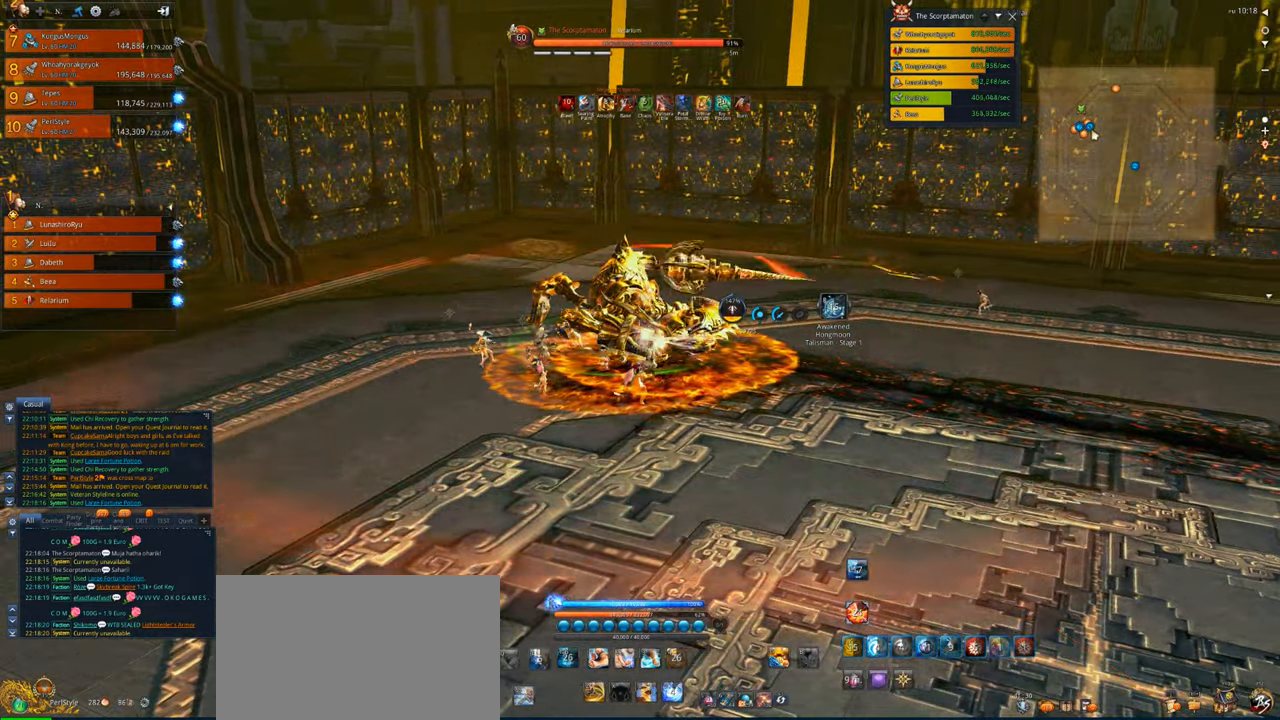
{"keys": [], "mouse": [], "events": [[67, "1", "up"], [167, "1", "down"], [200, "1", "up"], [267, "1", "down"], [334, "1", "up"]]}